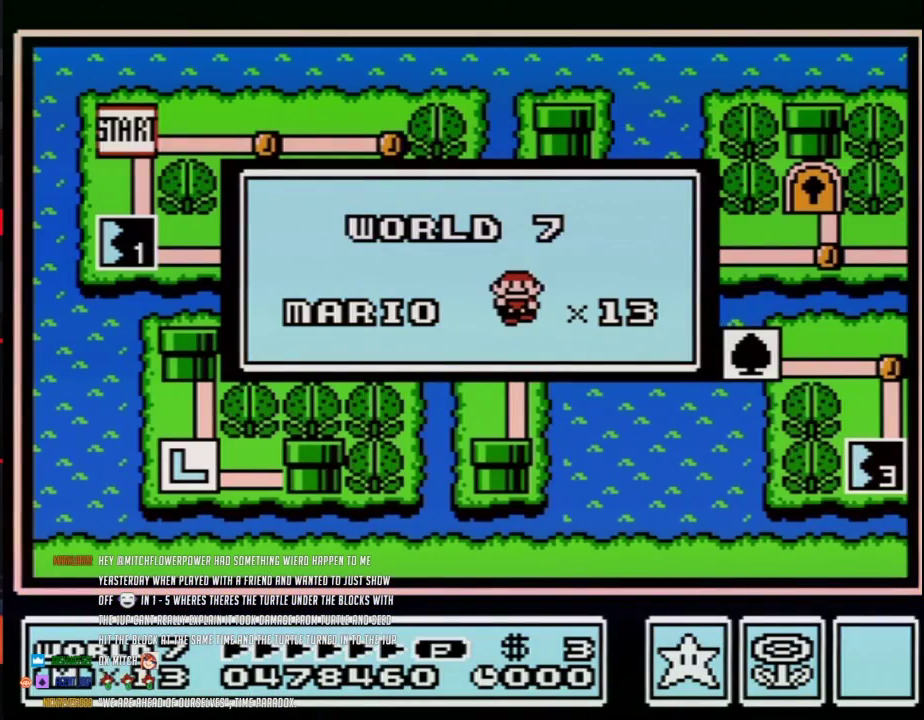
Gameplay with a controller (Nintendo layout); each line is a JSON object with the inputs held at the frame after it. "events" lists button and stick changes between this image and that frame as [ms after this image, input, new state], when the widget could be followed in between. Not read: L3 R3.
{"buttons": ["DPAD_DOWN"], "events": [[100, "DPAD_DOWN", "down"]]}
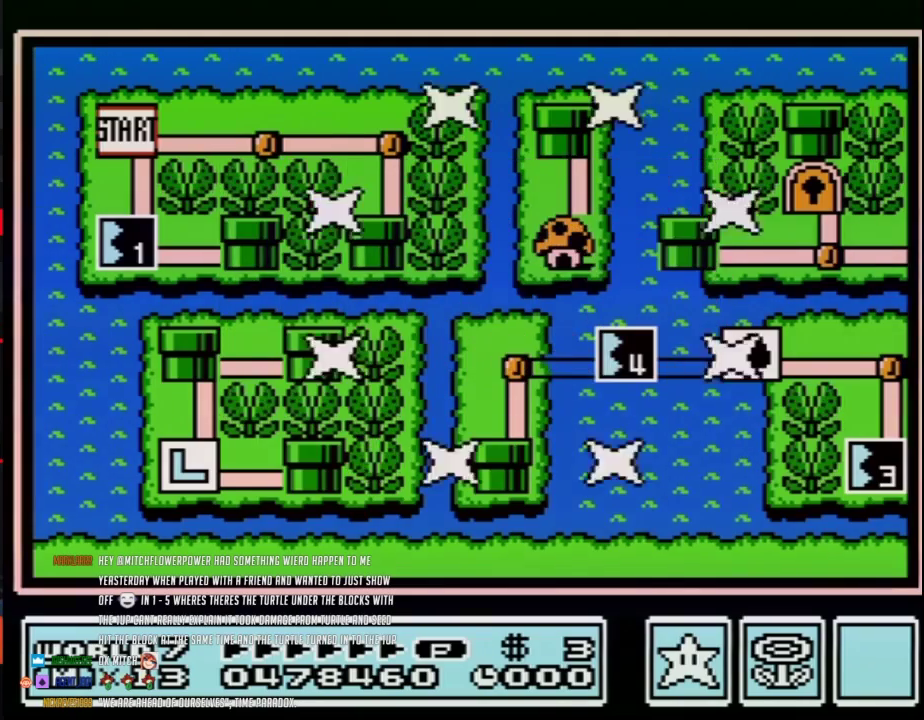
{"buttons": ["DPAD_DOWN"], "events": []}
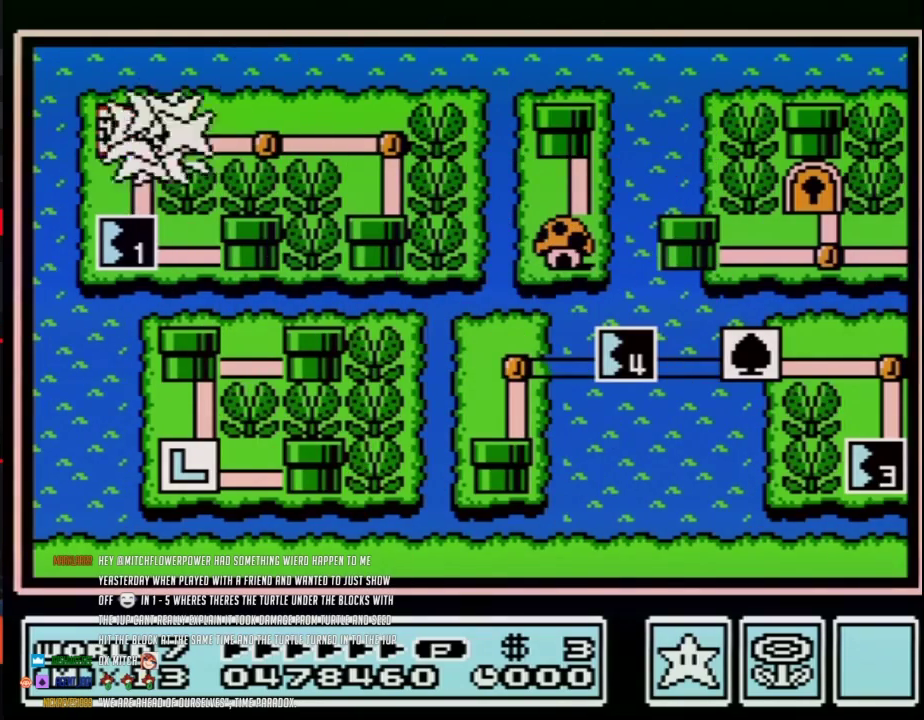
{"buttons": ["DPAD_DOWN"], "events": []}
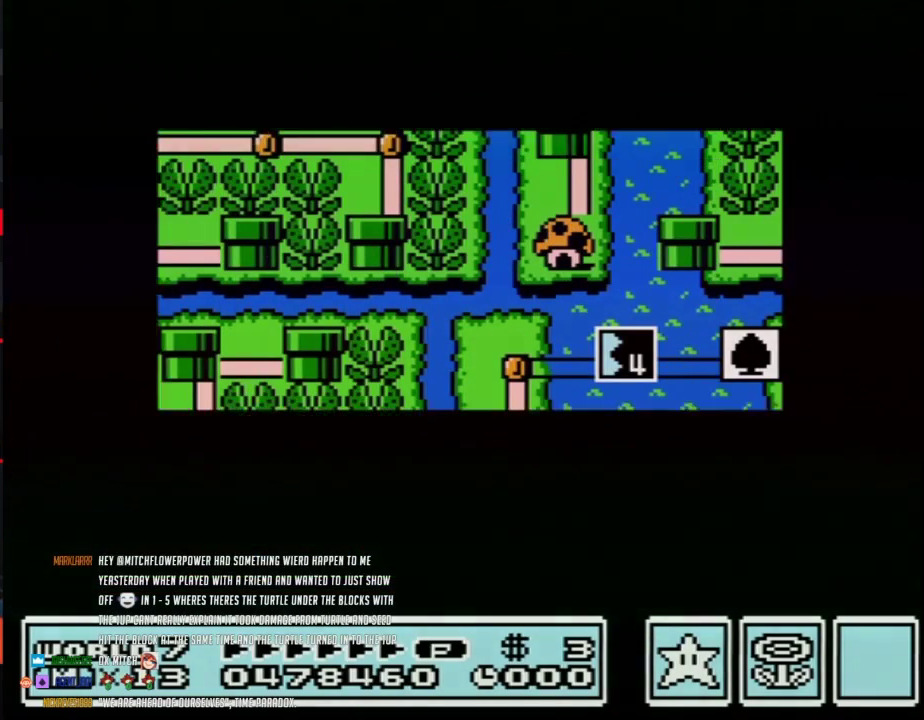
{"buttons": ["DPAD_DOWN"], "events": []}
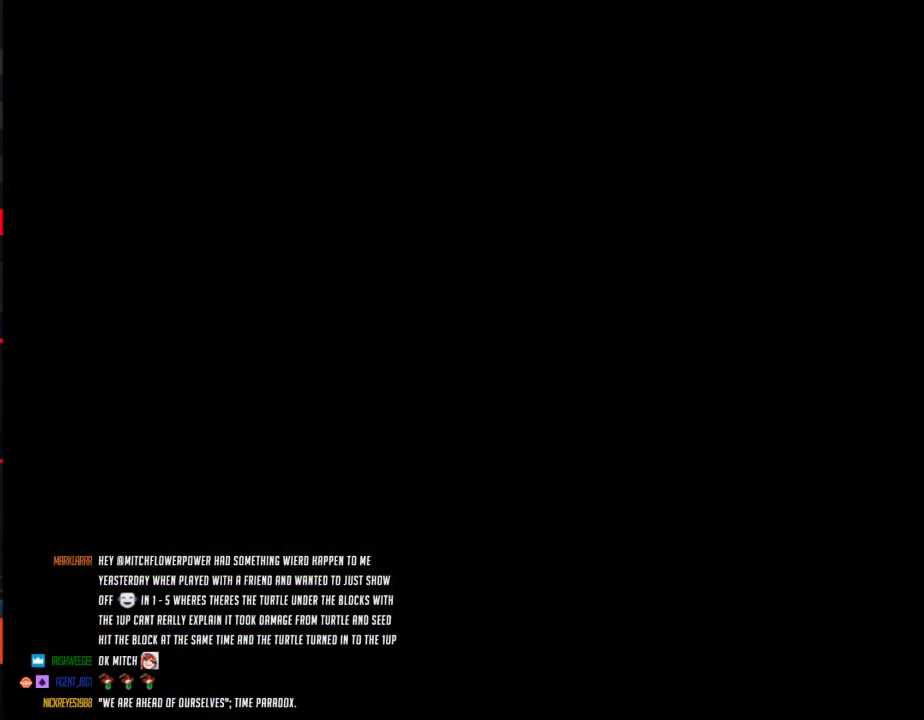
{"buttons": ["A"], "events": [[133, "DPAD_DOWN", "up"], [217, "A", "down"], [317, "A", "up"], [383, "A", "down"]]}
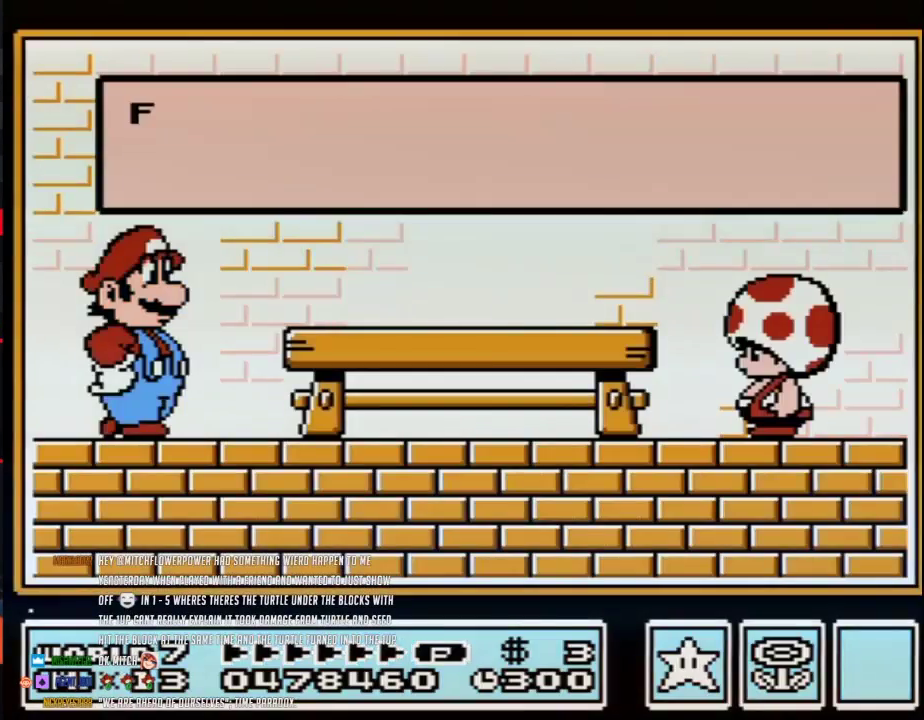
{"buttons": [], "events": [[67, "A", "up"], [133, "A", "down"], [200, "A", "up"], [250, "A", "down"], [383, "A", "up"]]}
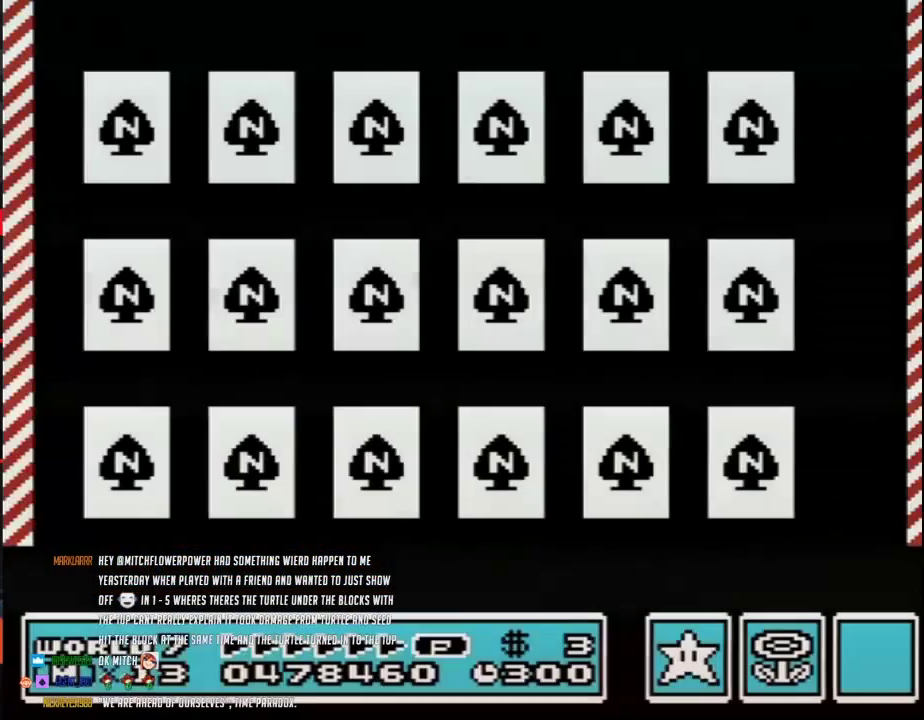
{"buttons": ["DPAD_UP", "DPAD_RIGHT"], "events": [[67, "A", "down"], [200, "A", "up"], [317, "A", "down"], [467, "A", "up"], [500, "DPAD_RIGHT", "down"], [500, "DPAD_UP", "down"]]}
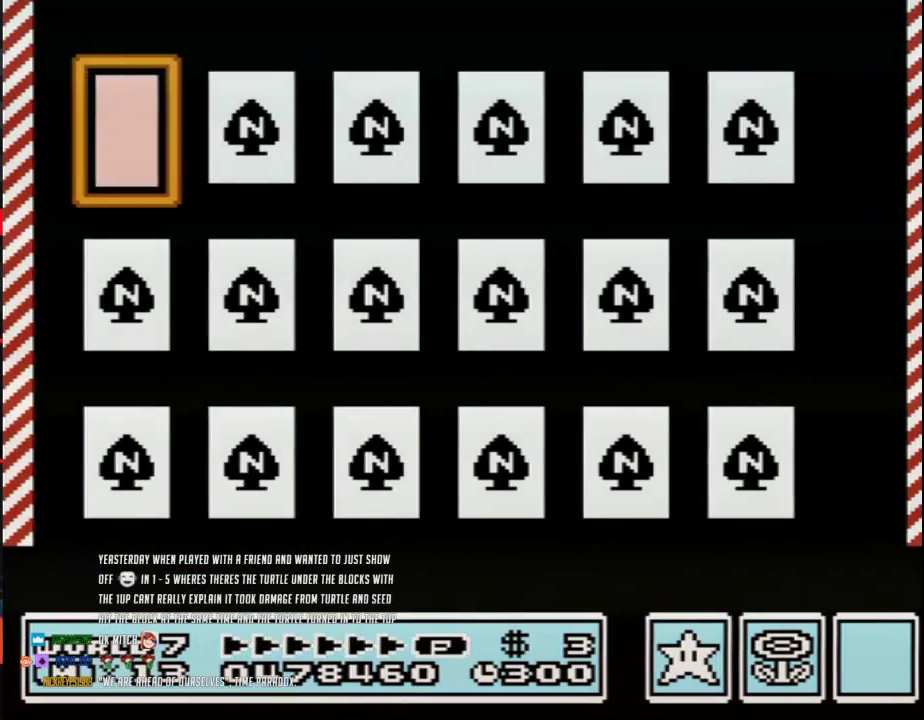
{"buttons": [], "events": [[250, "A", "down"], [250, "DPAD_RIGHT", "up"], [250, "DPAD_UP", "up"], [417, "A", "up"]]}
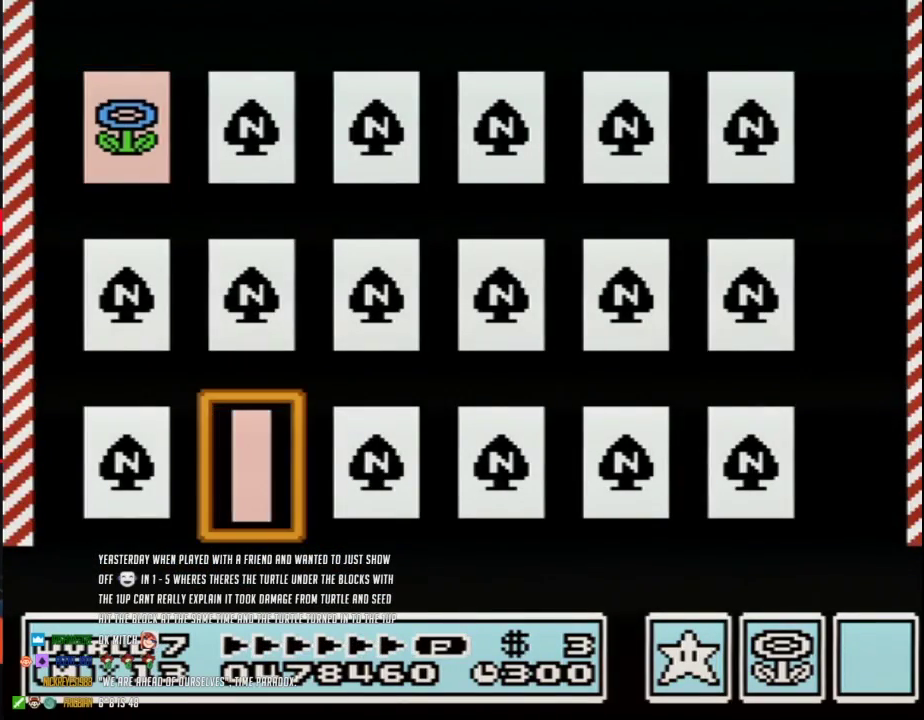
{"buttons": [], "events": [[217, "DPAD_LEFT", "down"], [317, "A", "down"], [317, "DPAD_LEFT", "up"], [467, "A", "up"]]}
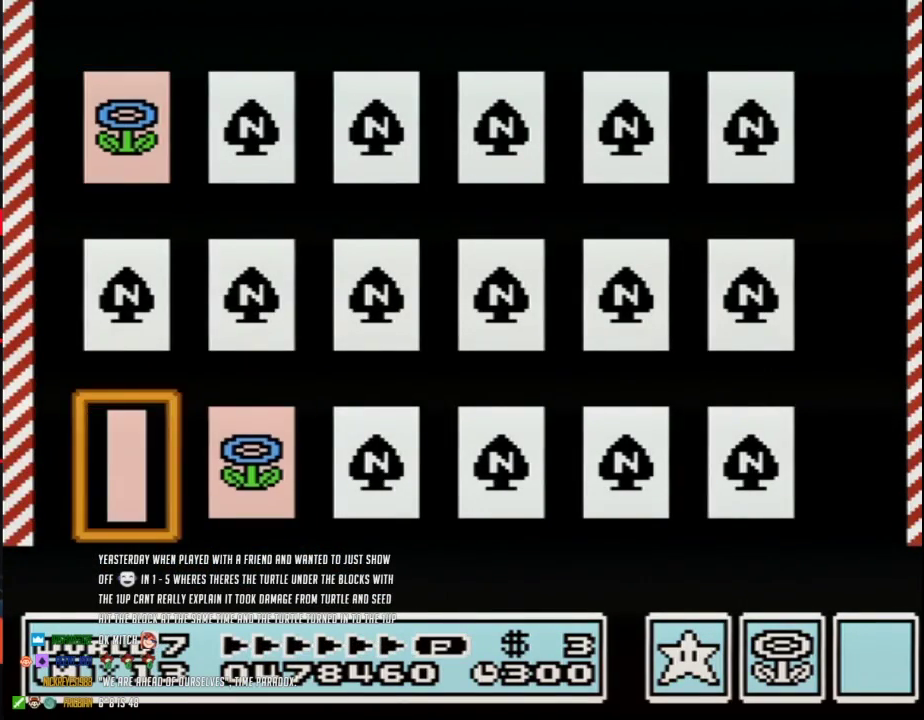
{"buttons": ["A"], "events": [[233, "DPAD_UP", "down"], [317, "A", "down"], [317, "DPAD_UP", "up"], [417, "A", "up"], [467, "A", "down"]]}
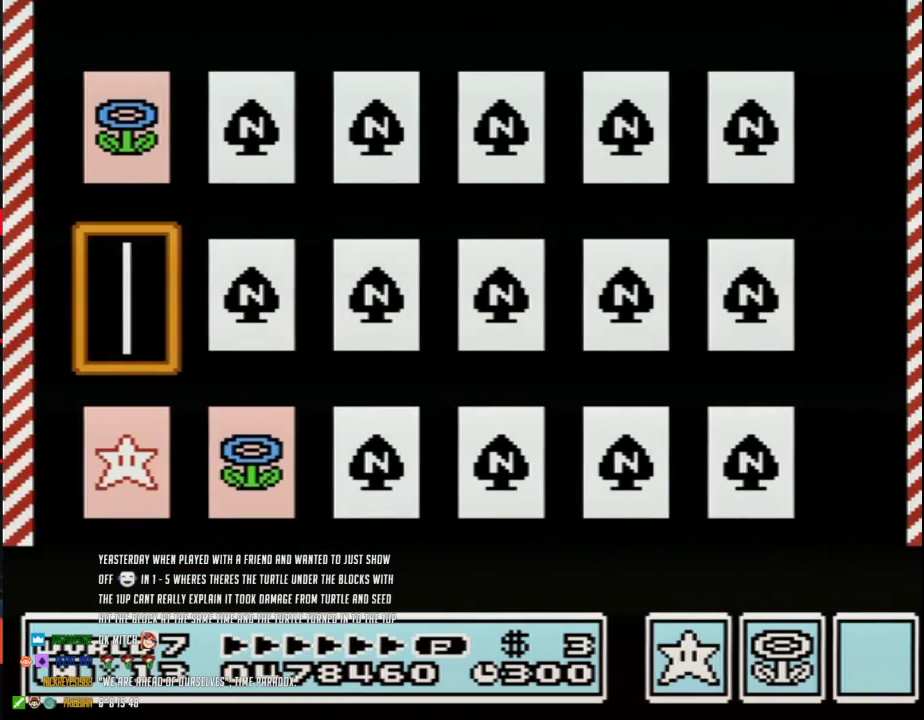
{"buttons": [], "events": [[117, "A", "up"], [200, "A", "down"], [333, "A", "up"], [400, "A", "down"], [450, "A", "up"]]}
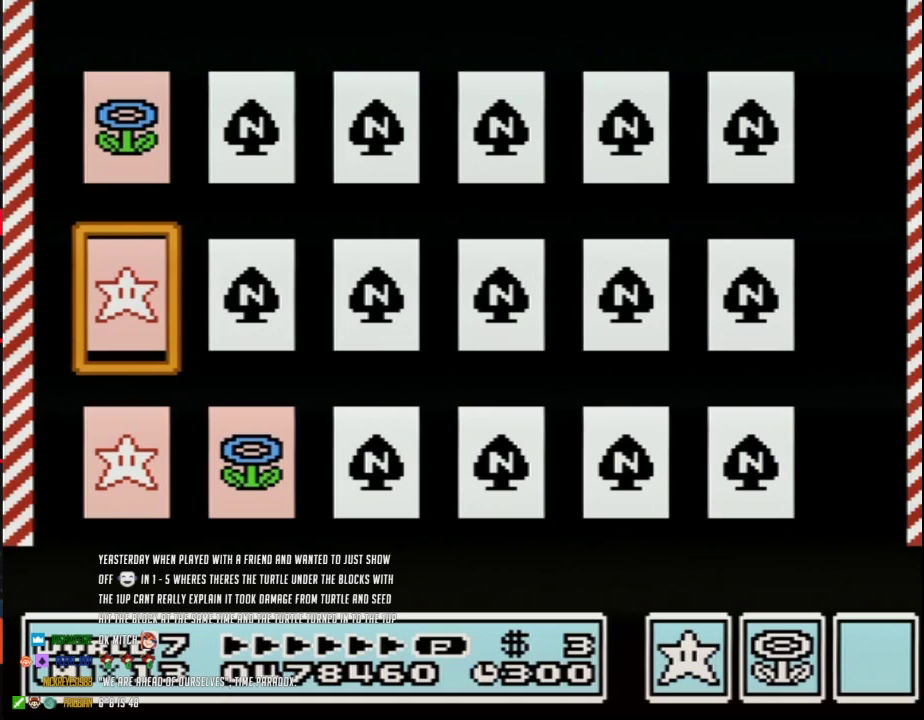
{"buttons": ["A"], "events": [[17, "A", "down"], [117, "A", "up"], [183, "A", "down"], [233, "A", "up"], [300, "A", "down"], [367, "A", "up"], [433, "A", "down"]]}
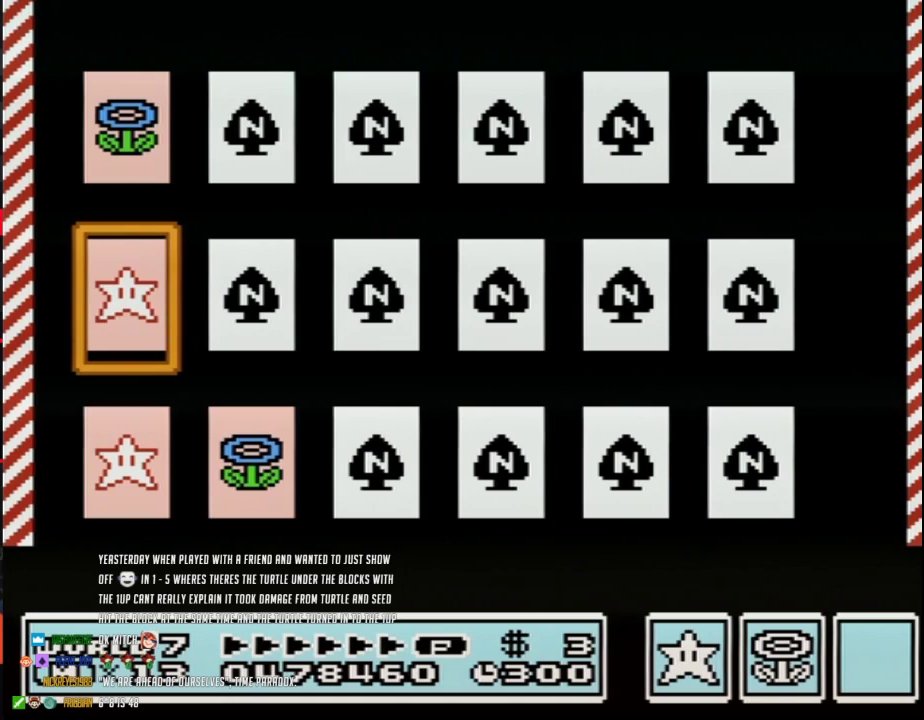
{"buttons": [], "events": [[17, "A", "up"], [267, "DPAD_RIGHT", "down"], [400, "DPAD_RIGHT", "up"], [433, "A", "down"], [483, "A", "up"]]}
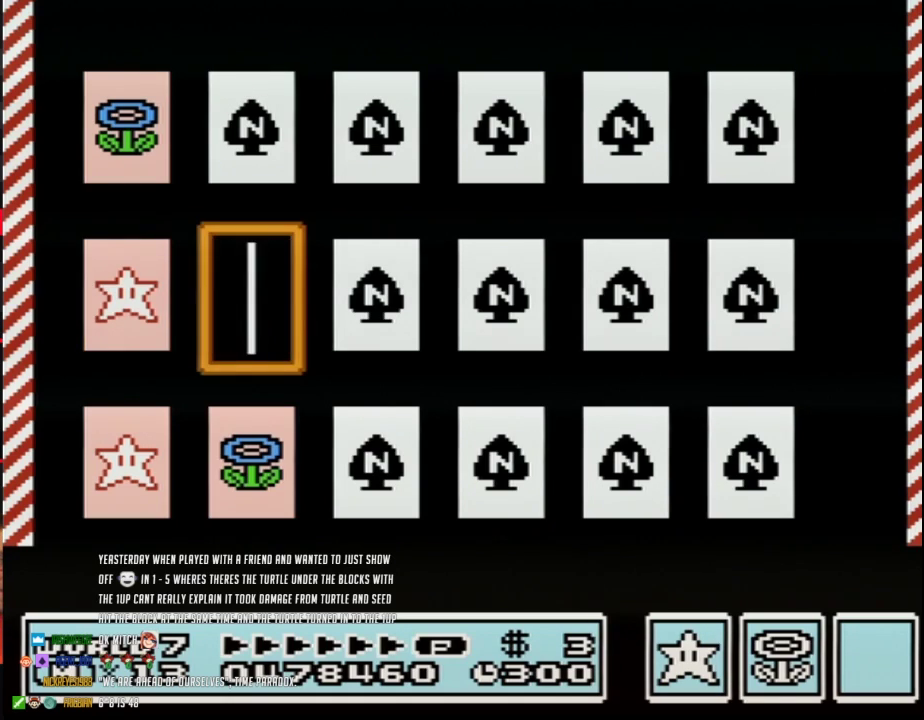
{"buttons": ["A"], "events": [[50, "A", "down"], [150, "A", "up"], [200, "A", "down"], [300, "A", "up"], [333, "DPAD_UP", "down"], [450, "A", "down"], [450, "DPAD_UP", "up"]]}
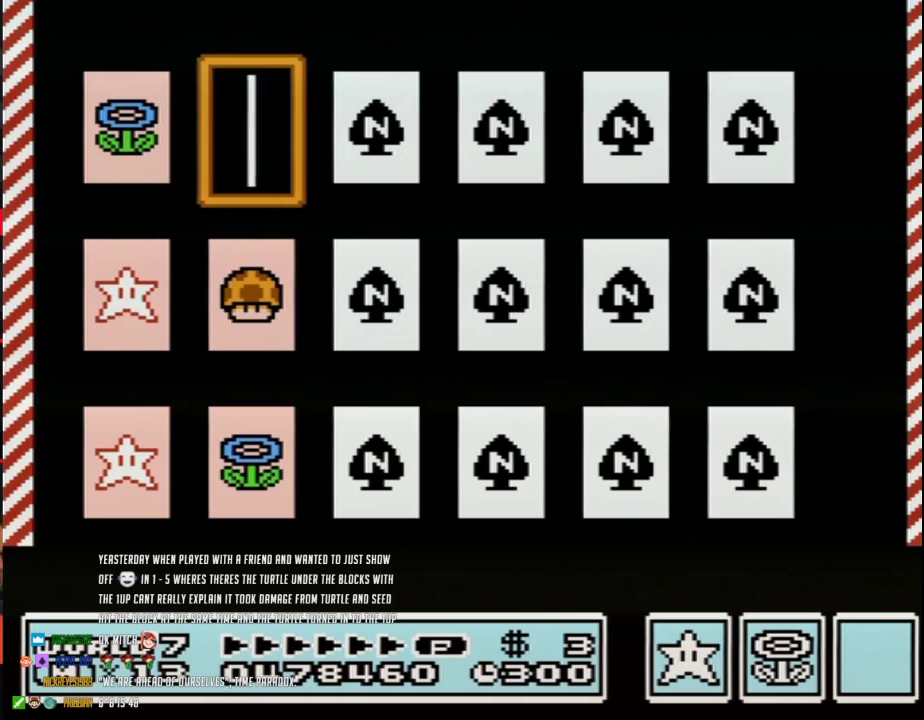
{"buttons": [], "events": [[50, "A", "up"], [117, "A", "down"], [200, "A", "up"], [267, "A", "down"], [333, "A", "up"], [433, "A", "down"], [483, "A", "up"]]}
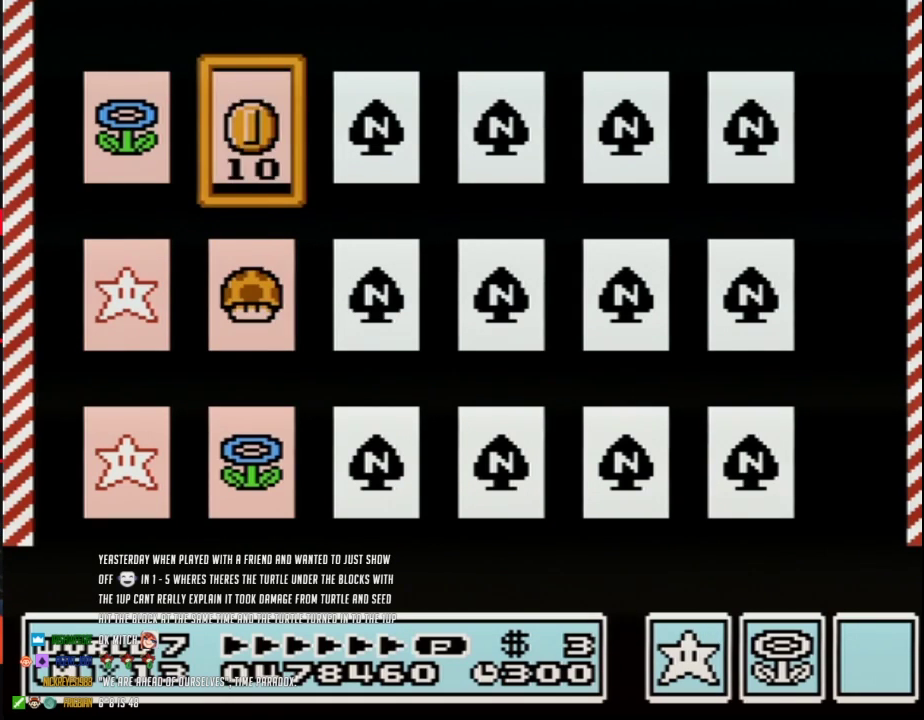
{"buttons": [], "events": [[50, "A", "down"], [150, "A", "up"], [200, "A", "down"], [300, "A", "up"], [367, "A", "down"], [450, "A", "up"]]}
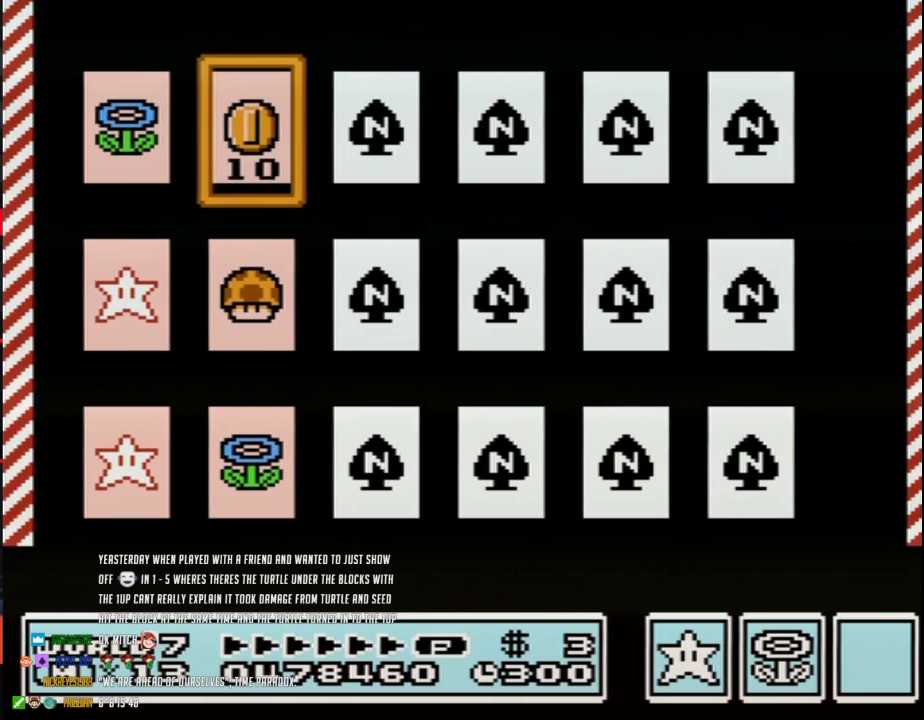
{"buttons": ["A"], "events": [[17, "A", "down"], [83, "A", "up"], [150, "A", "down"], [233, "A", "up"], [300, "A", "down"], [400, "A", "up"], [483, "A", "down"]]}
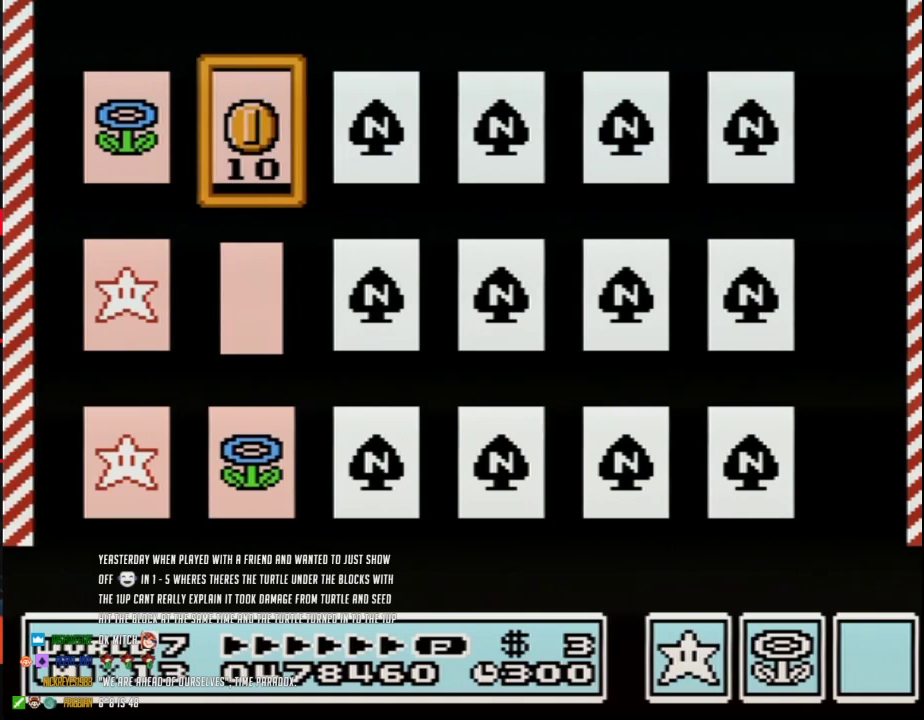
{"buttons": ["A"], "events": [[50, "A", "up"], [150, "A", "down"], [200, "A", "up"], [300, "A", "down"], [367, "A", "up"], [450, "A", "down"]]}
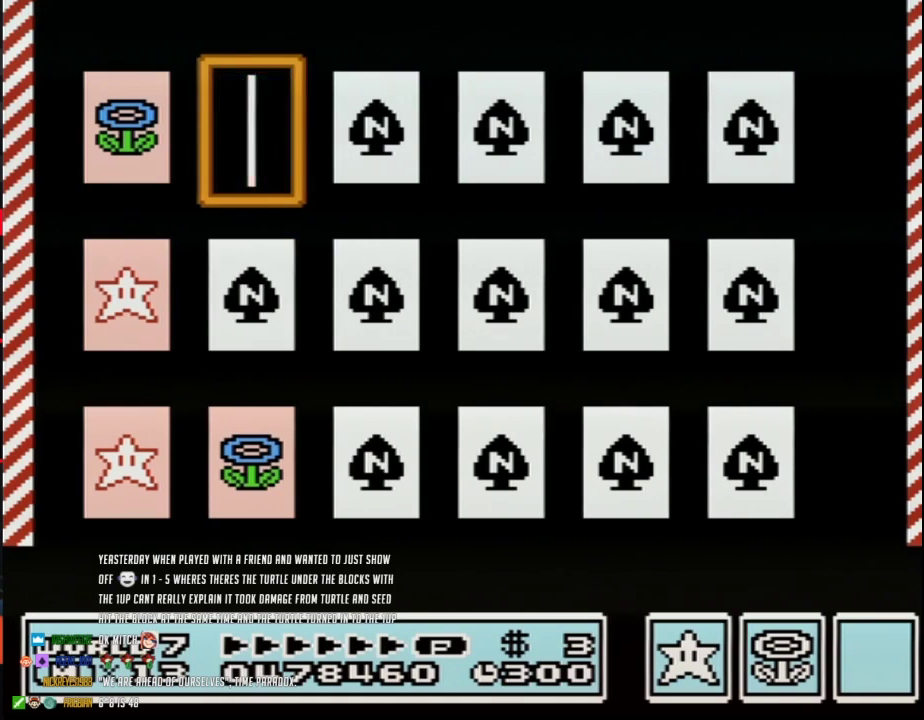
{"buttons": ["A"], "events": [[17, "A", "up"], [117, "A", "down"], [200, "A", "up"], [267, "A", "down"], [367, "A", "up"], [433, "A", "down"]]}
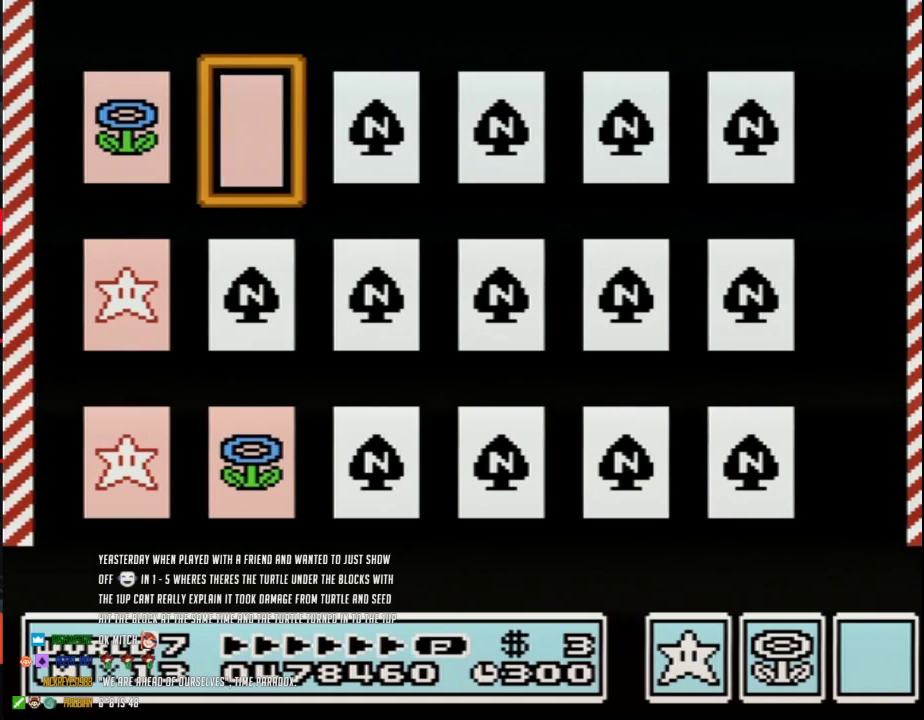
{"buttons": [], "events": [[17, "A", "up"], [117, "DPAD_DOWN", "down"], [233, "A", "down"], [233, "DPAD_DOWN", "up"], [333, "A", "up"], [400, "A", "down"], [483, "A", "up"]]}
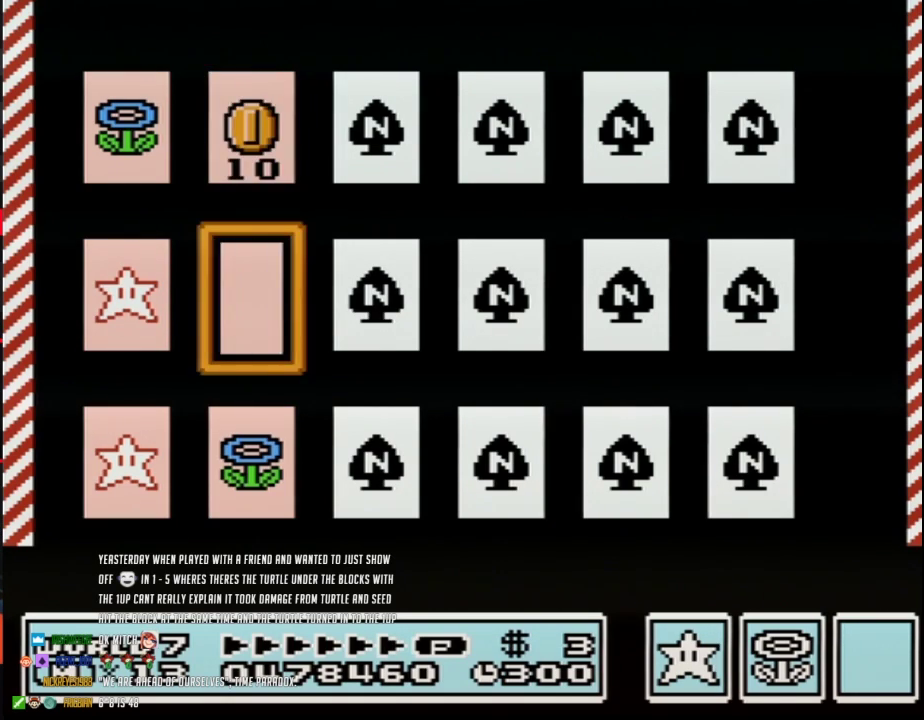
{"buttons": [], "events": [[83, "A", "down"], [150, "A", "up"], [233, "A", "down"], [300, "A", "up"], [400, "A", "down"], [450, "A", "up"]]}
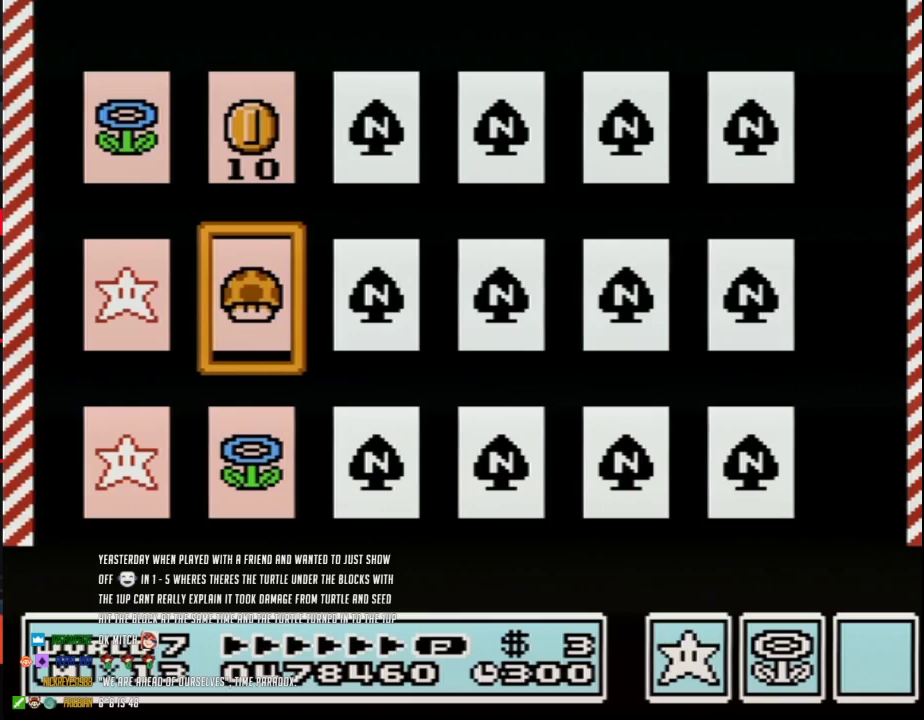
{"buttons": [], "events": [[17, "A", "down"], [300, "A", "up"]]}
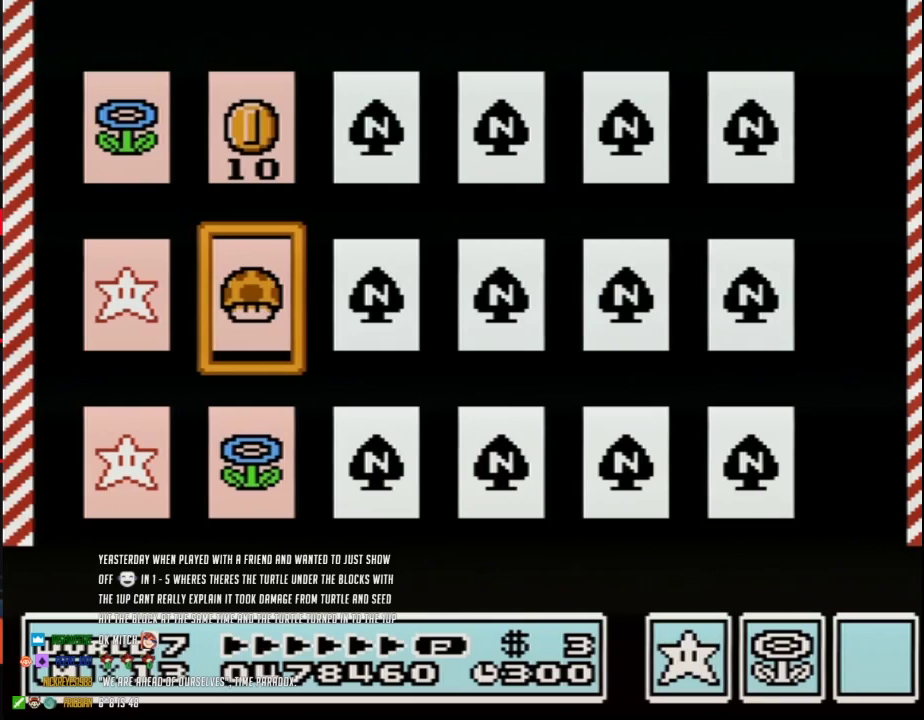
{"buttons": [], "events": []}
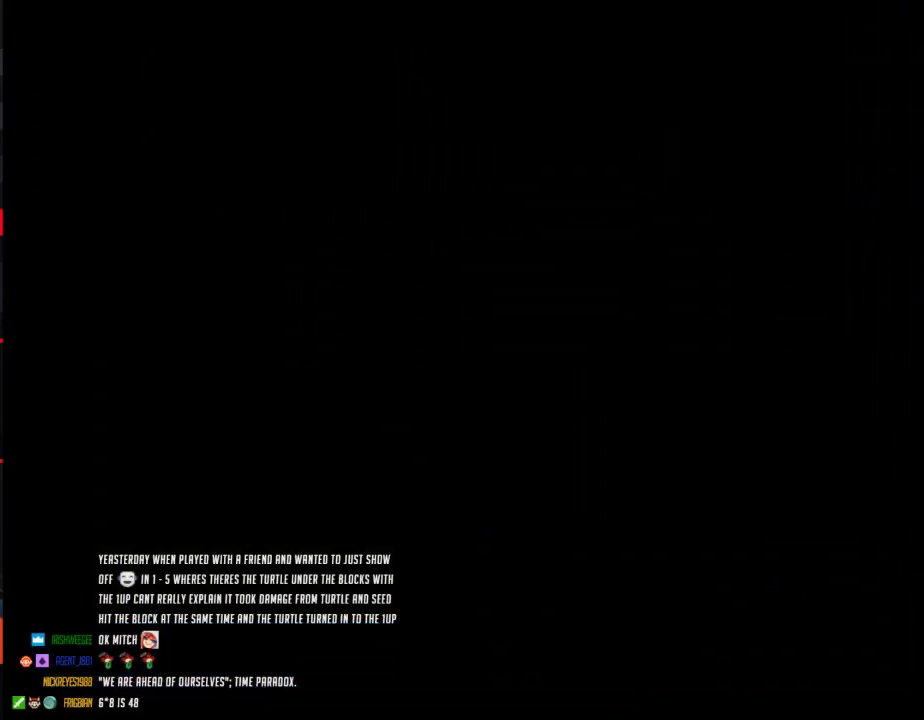
{"buttons": [], "events": []}